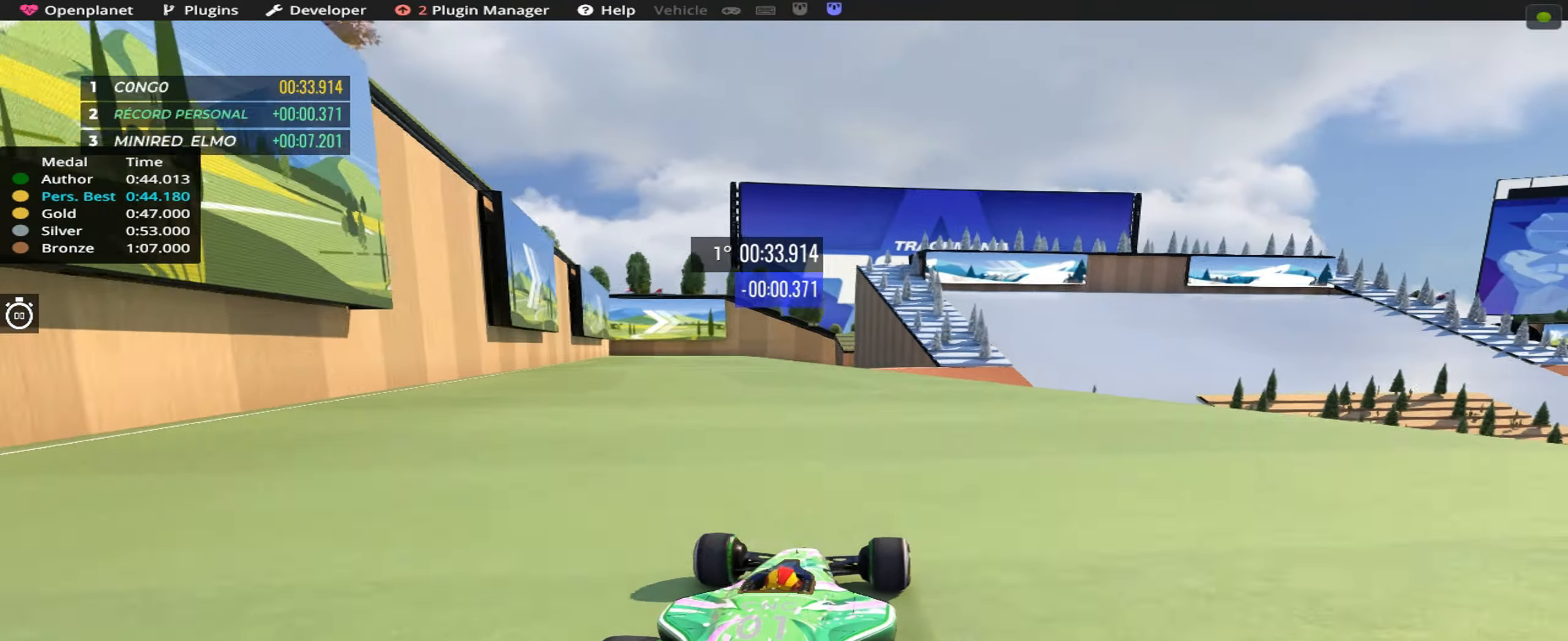
Gameplay with keyboard; each line is a JSON object with the keys held at the frame after it. "events" lists presses ("down") and releases ("up") of "down", "left", "right" and "up" between this image and that frame as [ms after this image, input, new state], when the widget could be followed in between. No other keys are recorded. Mouse input is not recorded.
{"keys": [], "events": [[350, "up", "up"]]}
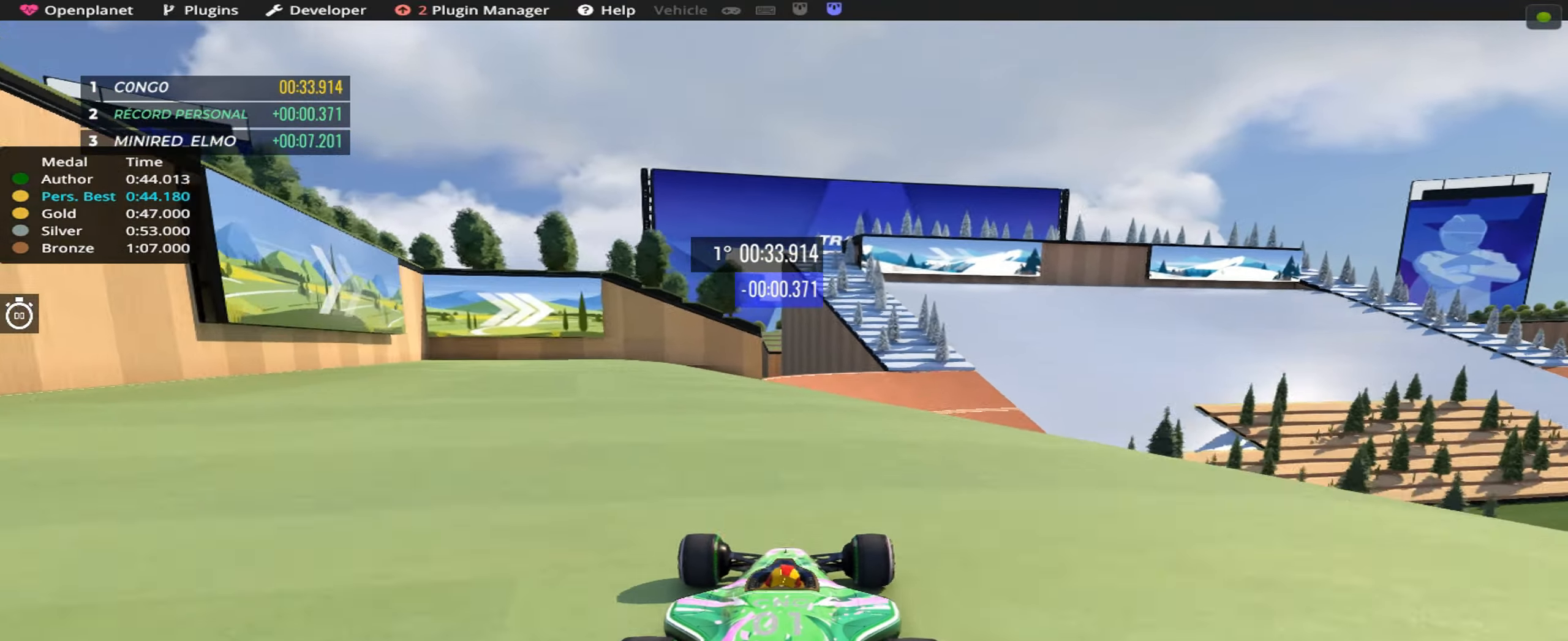
{"keys": ["right", "up"], "events": [[233, "up", "down"], [450, "right", "down"]]}
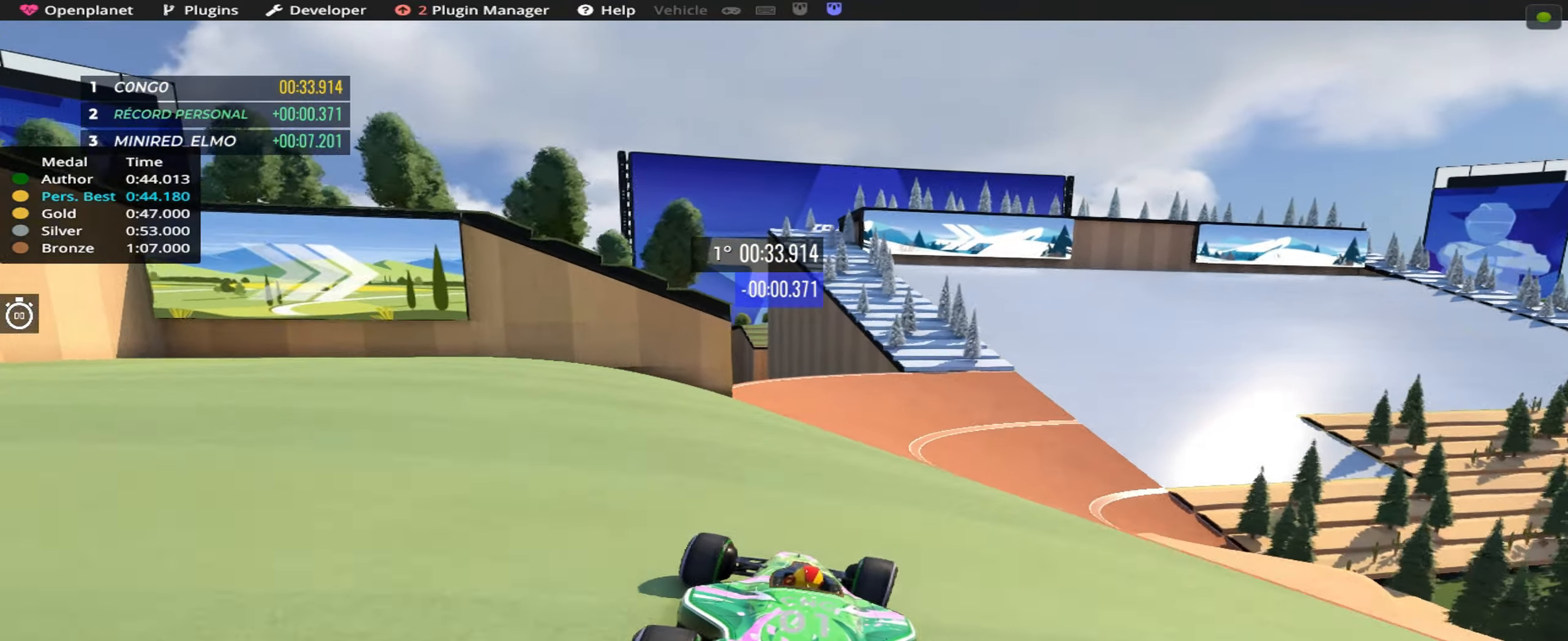
{"keys": ["right", "up"], "events": [[100, "right", "up"], [183, "right", "down"], [333, "right", "up"], [433, "right", "down"]]}
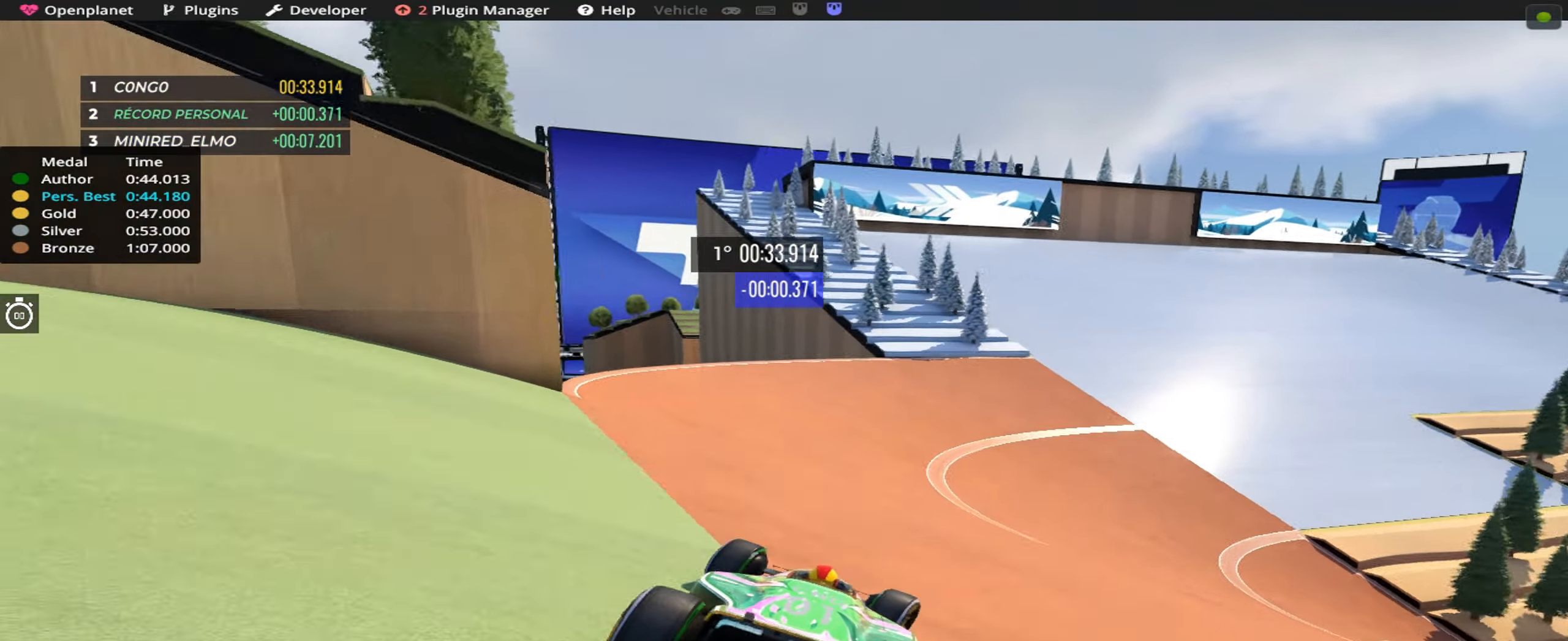
{"keys": ["right", "up"], "events": []}
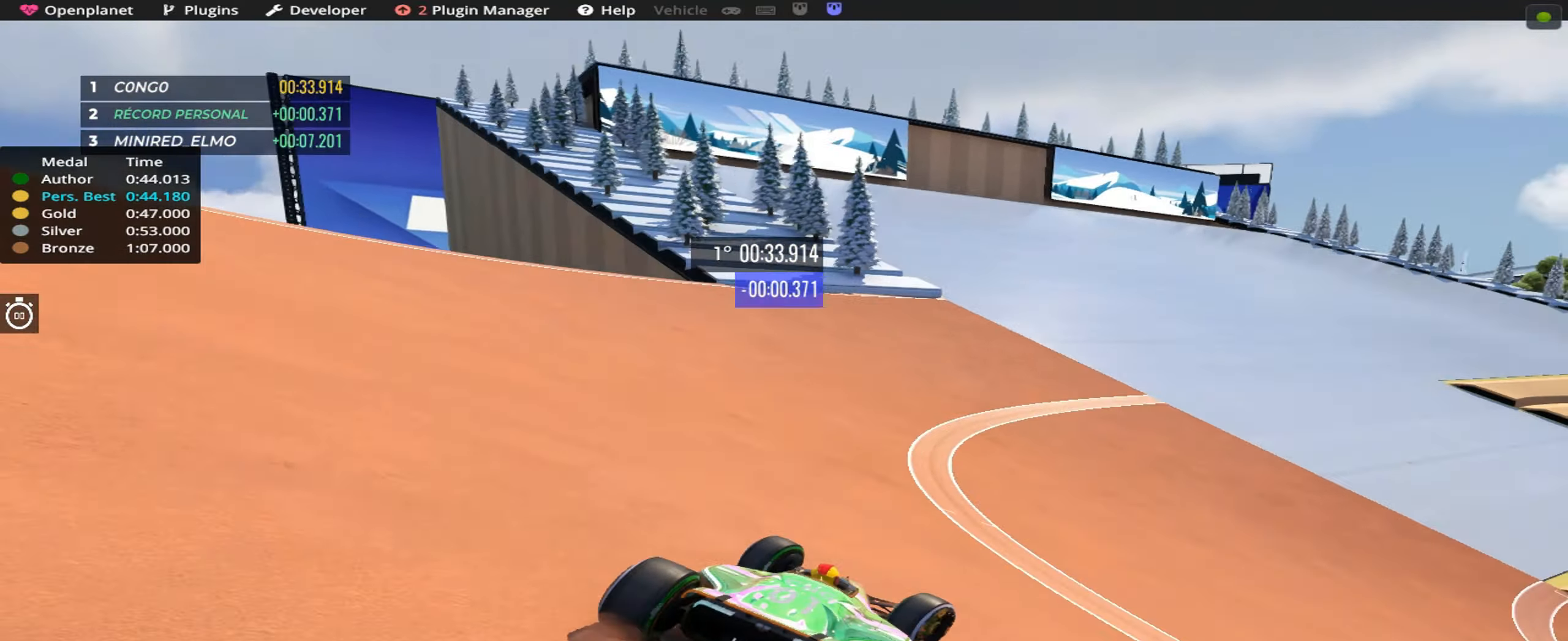
{"keys": ["right", "up"], "events": [[17, "right", "up"], [67, "right", "down"]]}
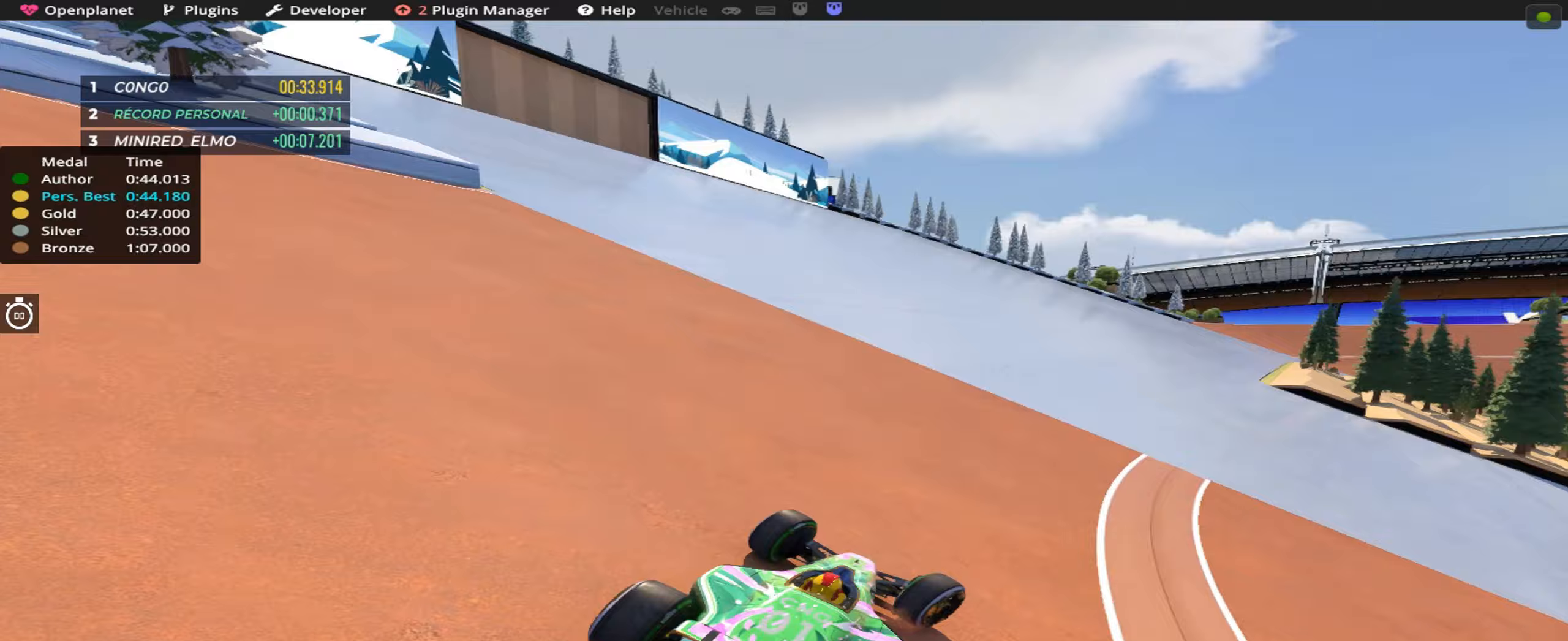
{"keys": ["right", "up"], "events": []}
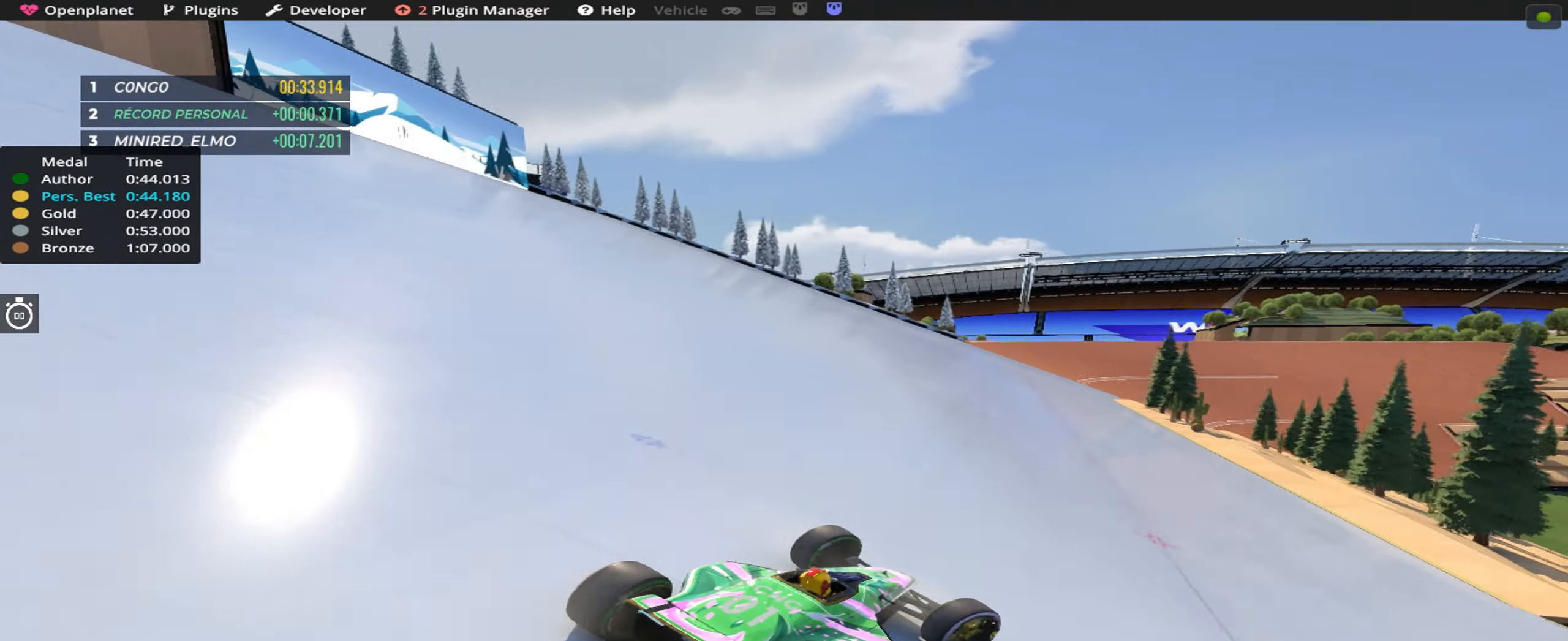
{"keys": ["left", "up"], "events": [[183, "right", "up"], [200, "left", "down"]]}
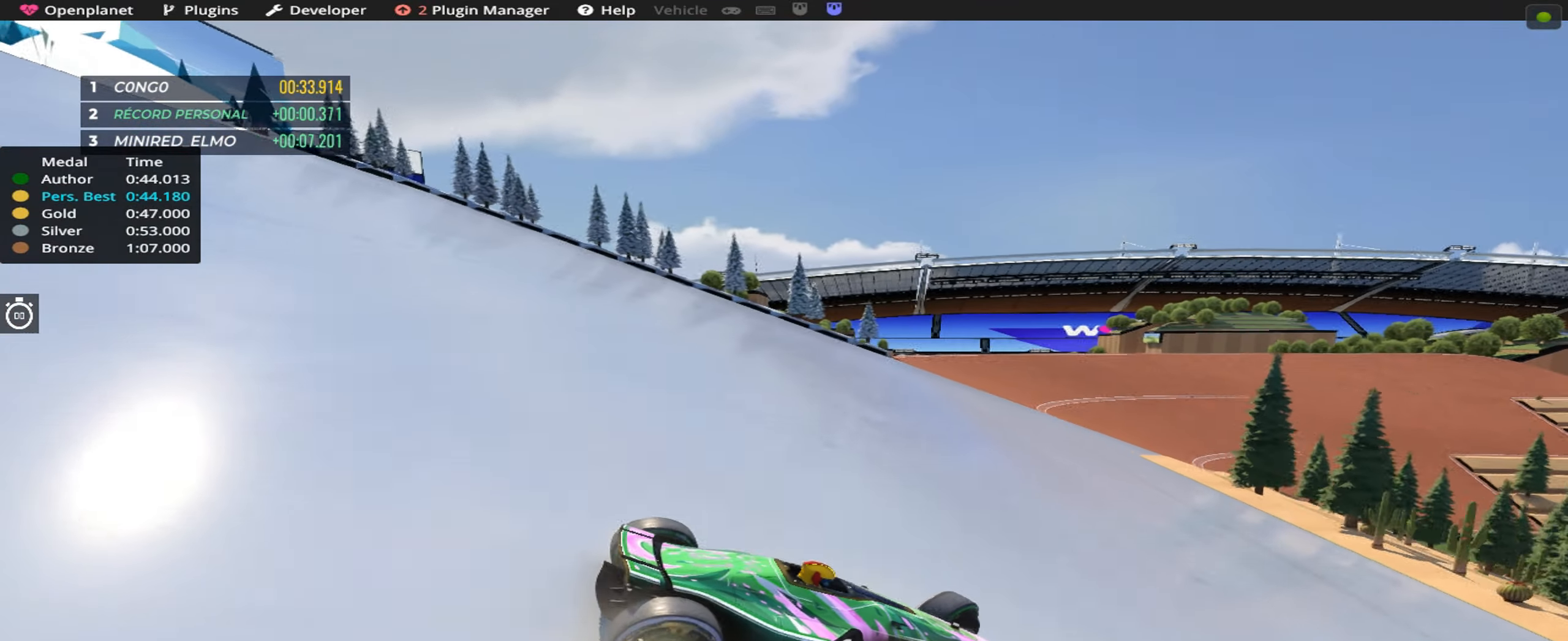
{"keys": ["left", "up"], "events": []}
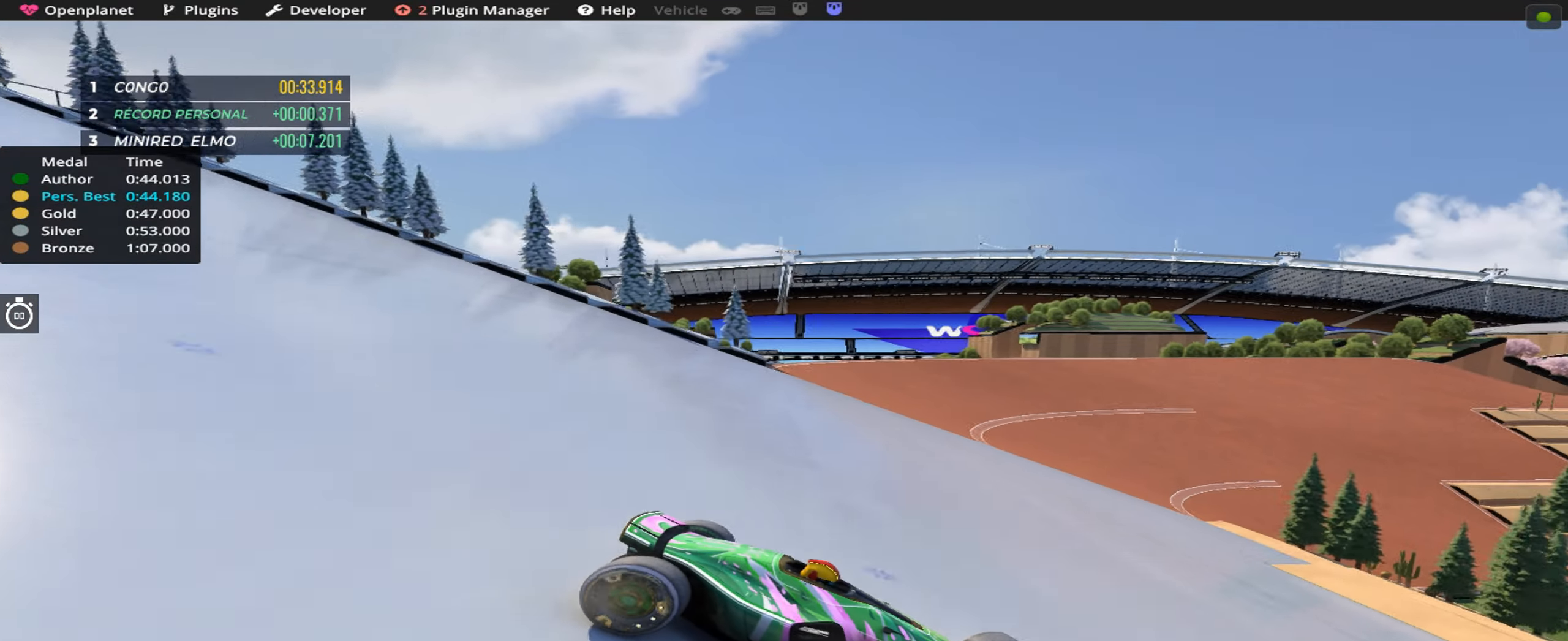
{"keys": ["left", "up"], "events": []}
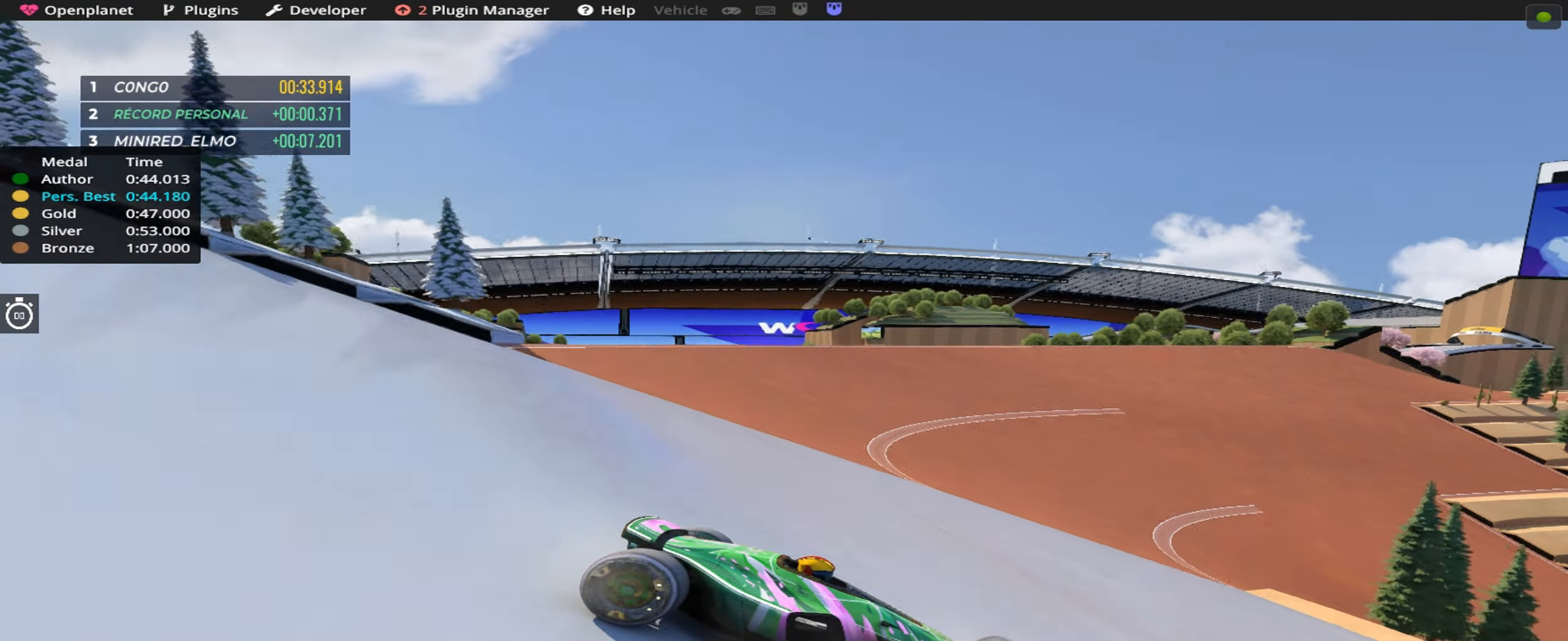
{"keys": ["left", "up"], "events": []}
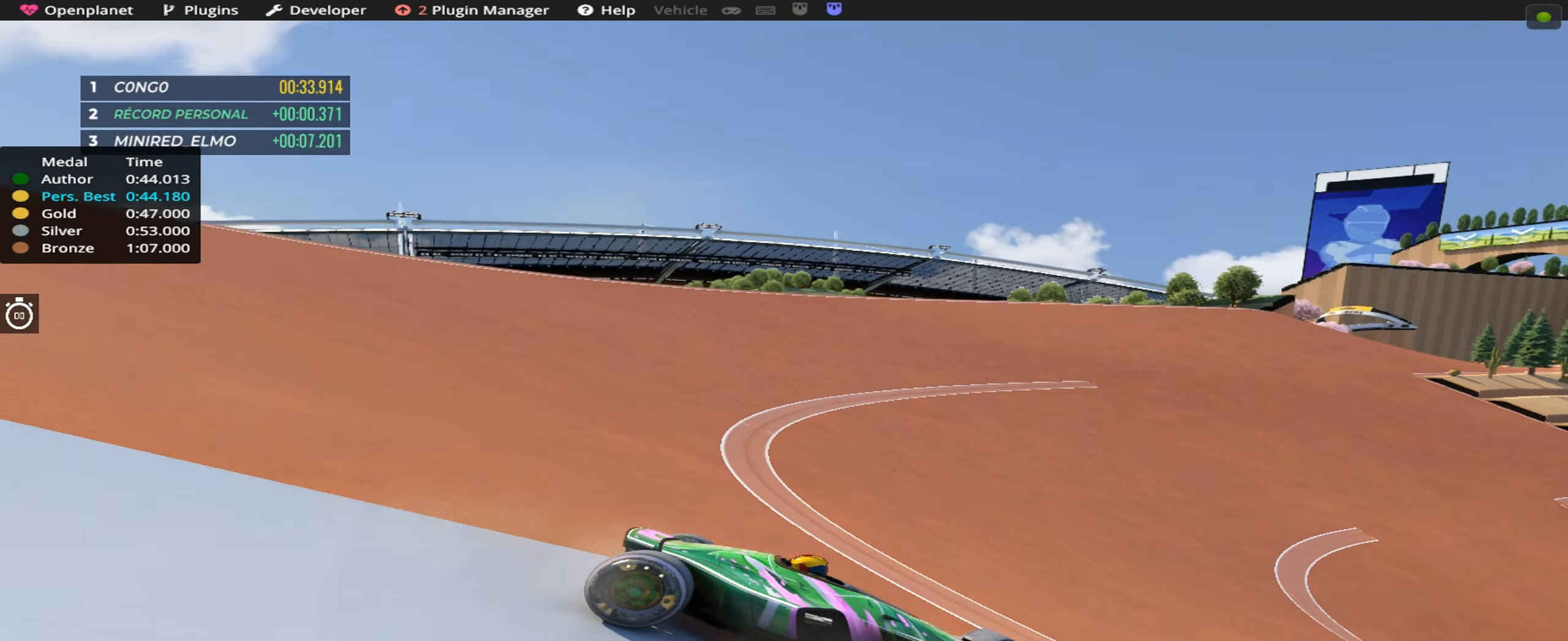
{"keys": ["left", "up"], "events": []}
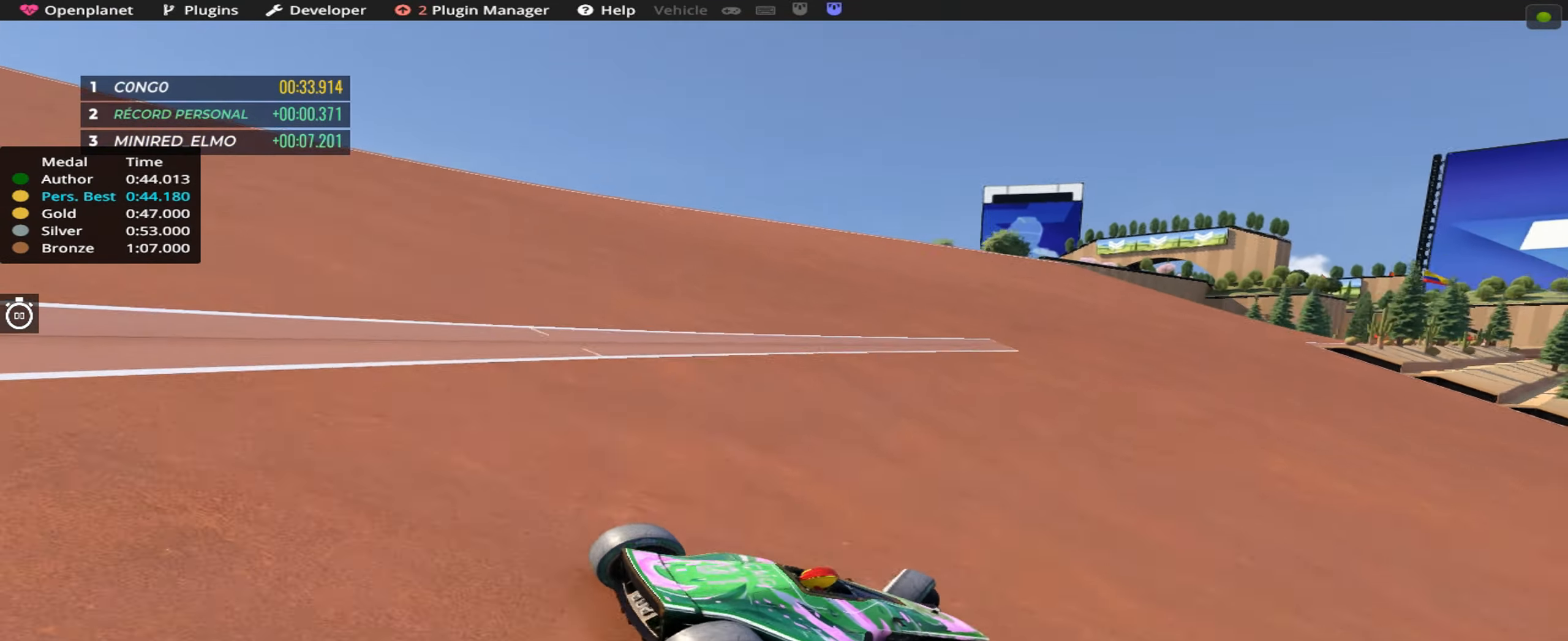
{"keys": ["right"], "events": [[117, "left", "up"], [133, "right", "down"], [250, "up", "up"]]}
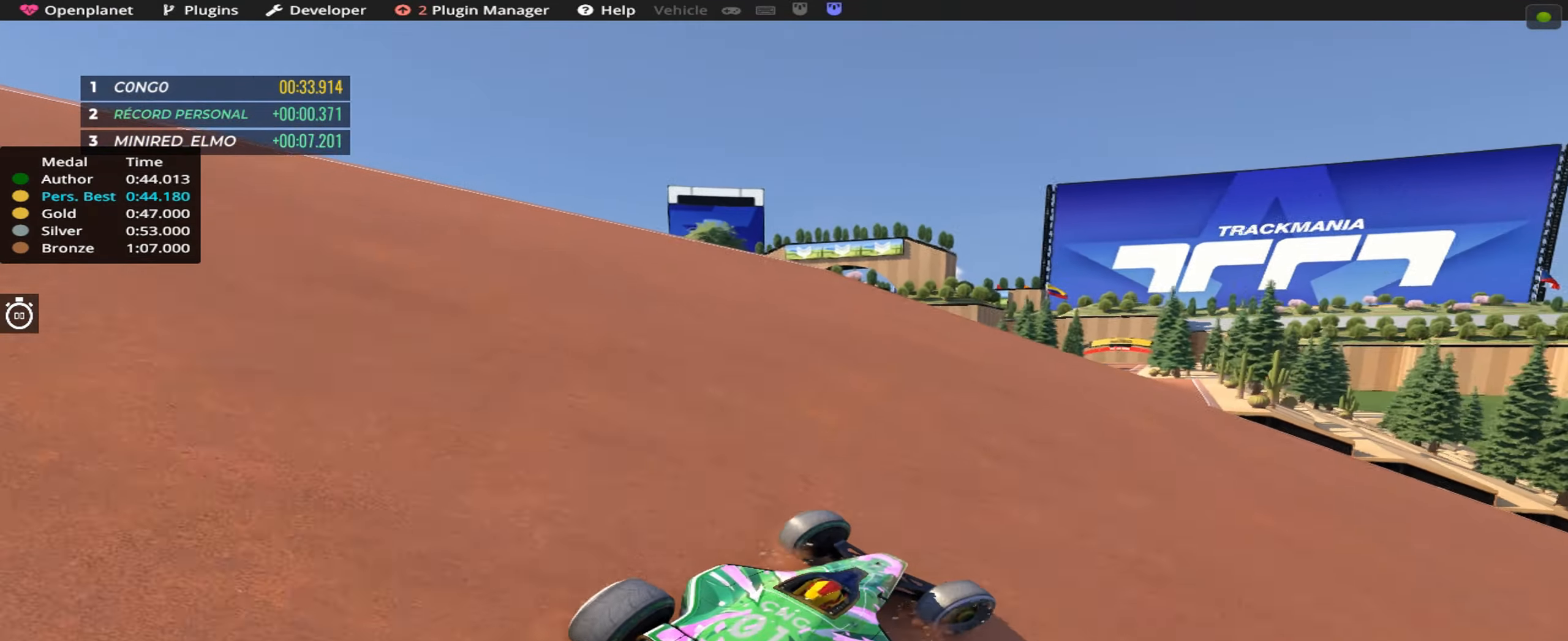
{"keys": ["up"], "events": [[33, "up", "down"], [150, "right", "up"], [283, "left", "down"], [350, "left", "up"]]}
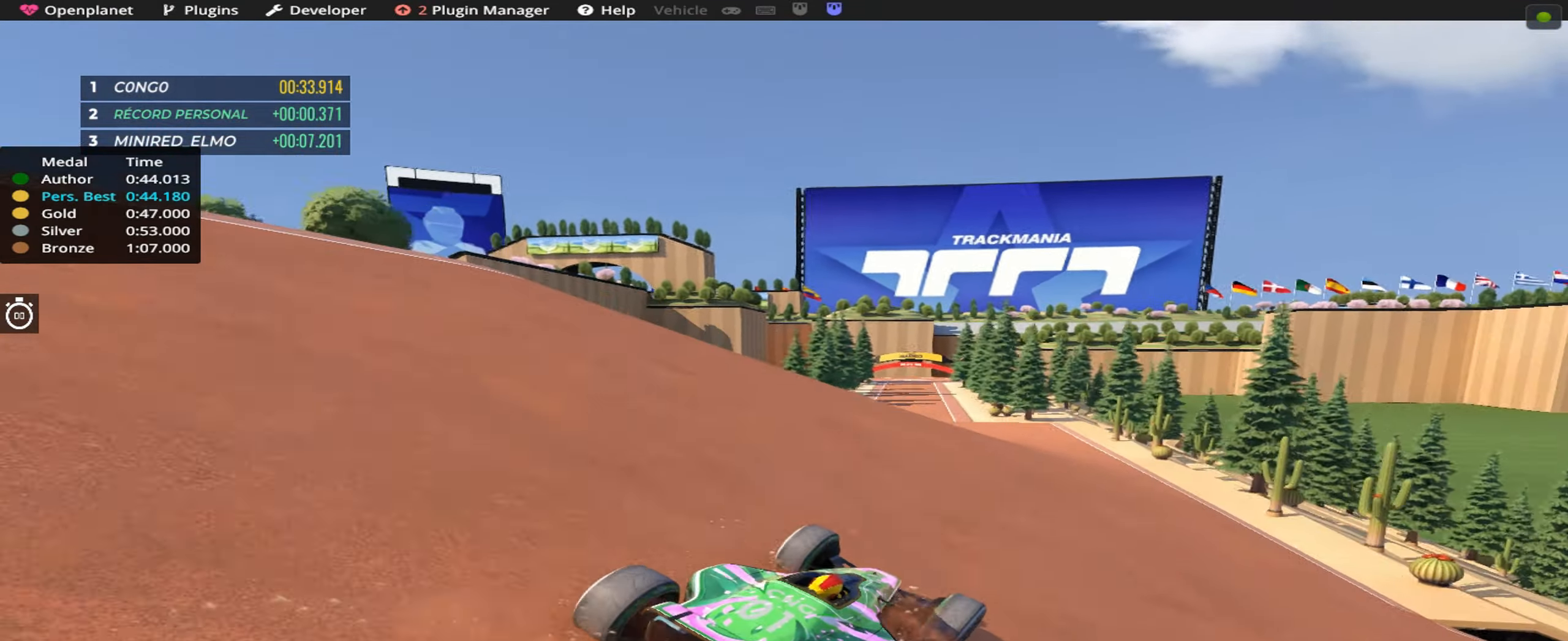
{"keys": ["up"], "events": [[217, "left", "down"], [350, "left", "up"]]}
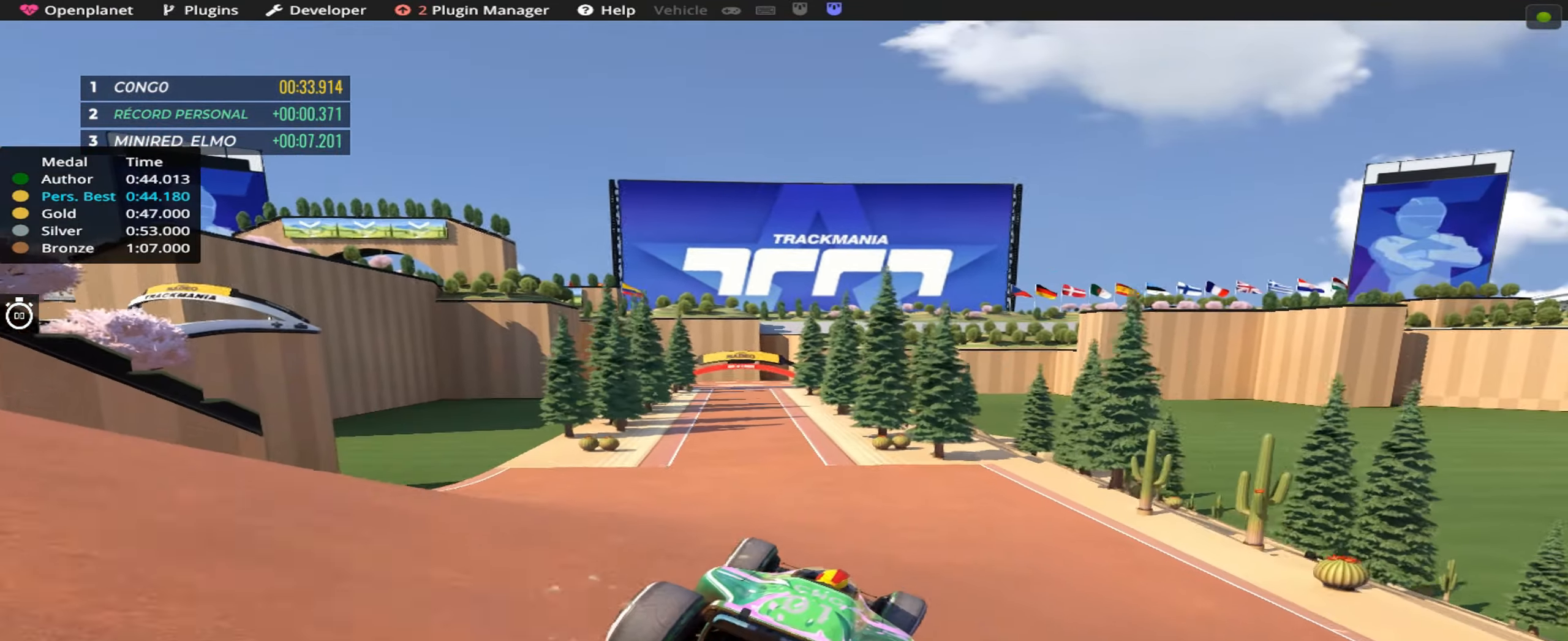
{"keys": ["up"], "events": [[17, "left", "down"], [83, "left", "up"]]}
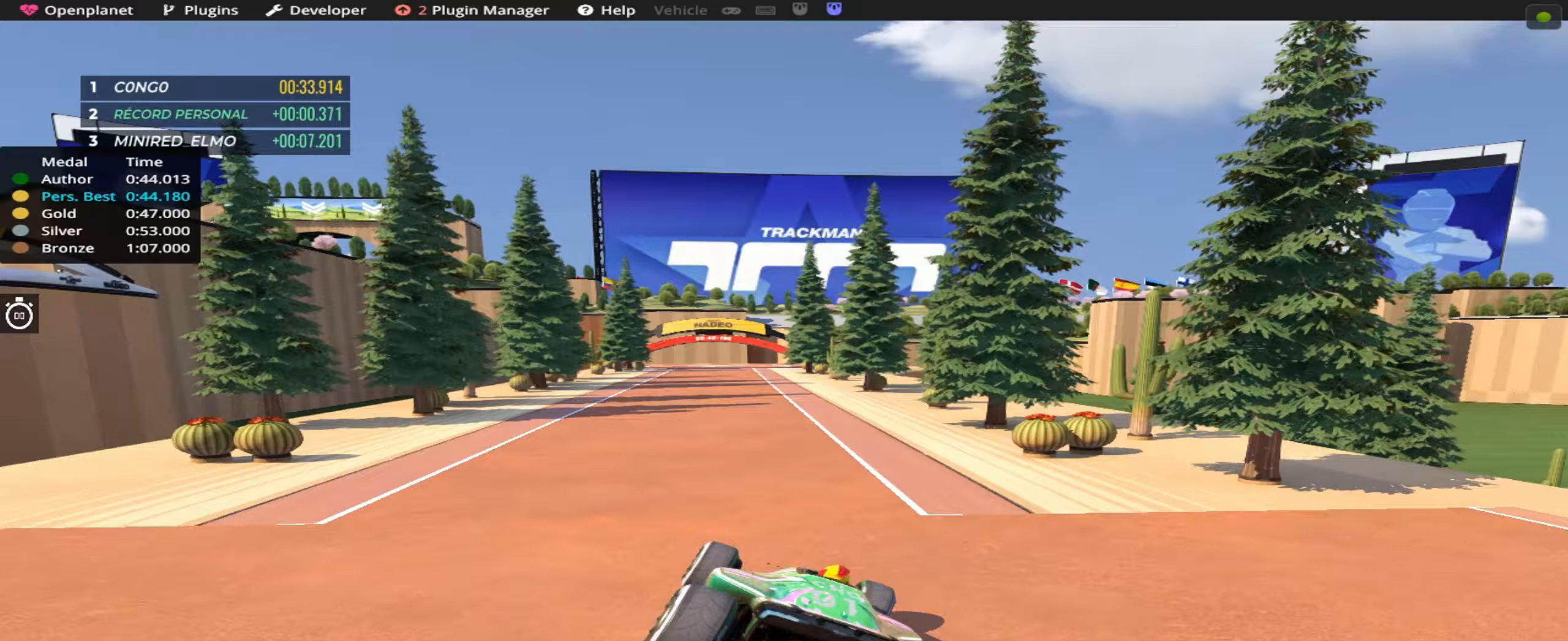
{"keys": ["up"], "events": []}
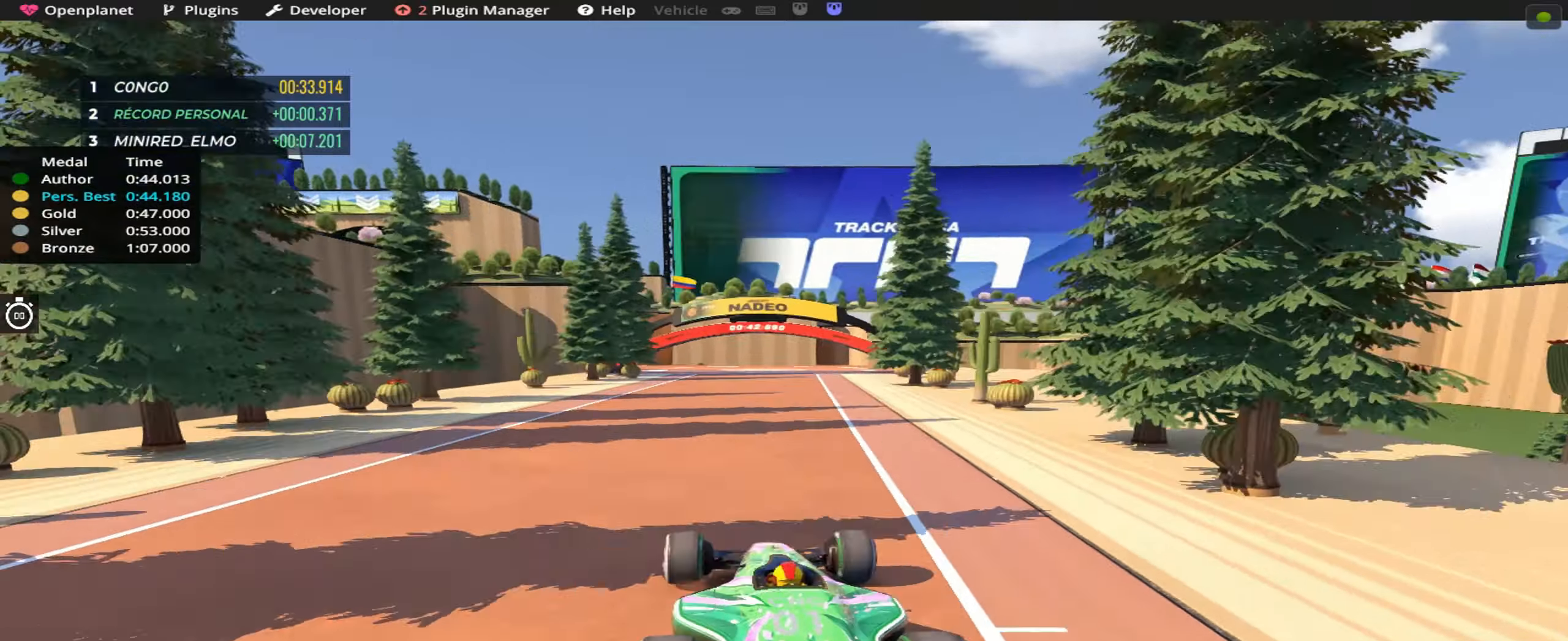
{"keys": ["up"], "events": []}
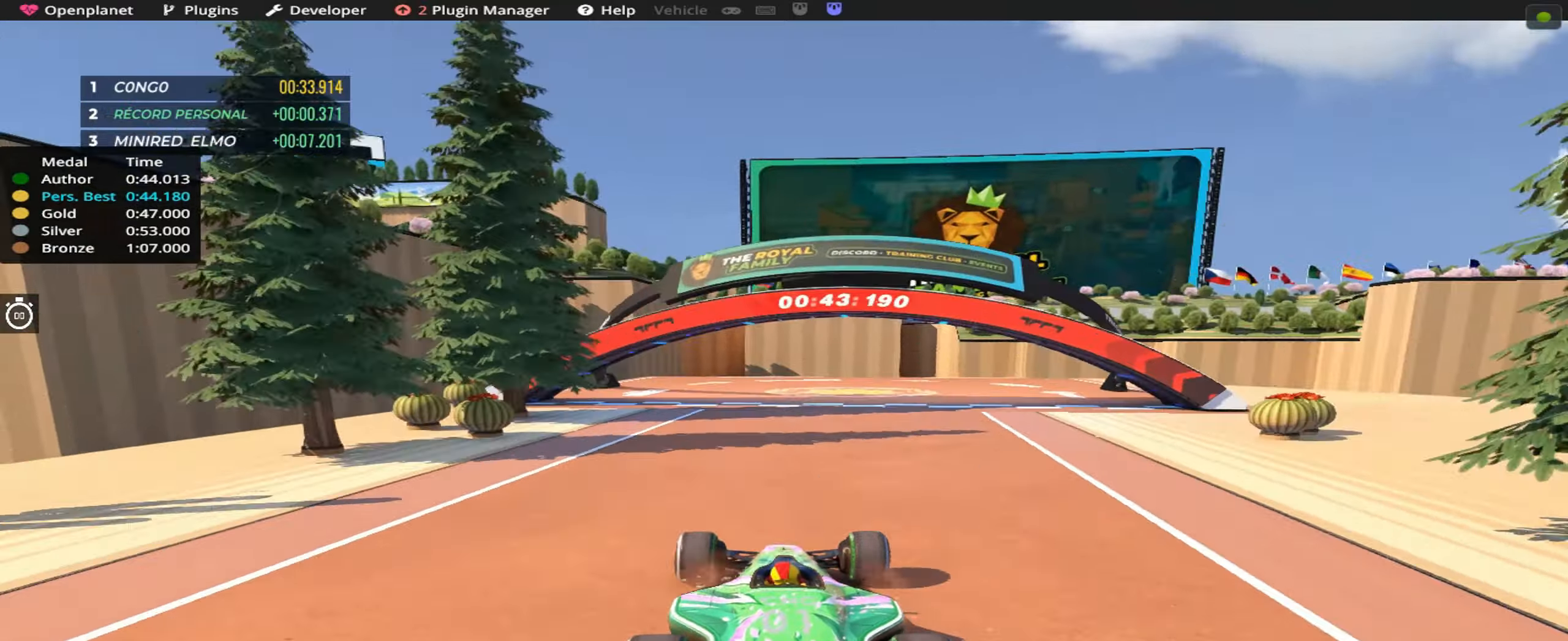
{"keys": ["up"], "events": []}
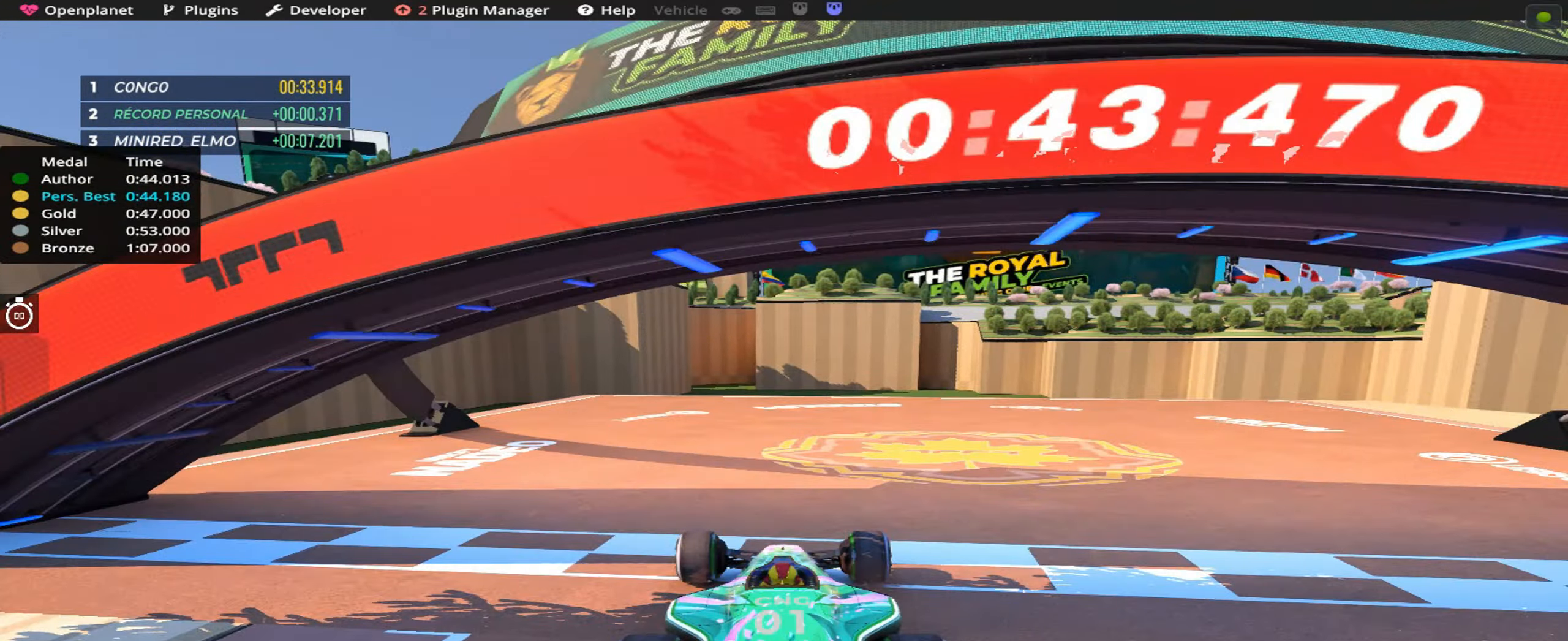
{"keys": ["up"], "events": []}
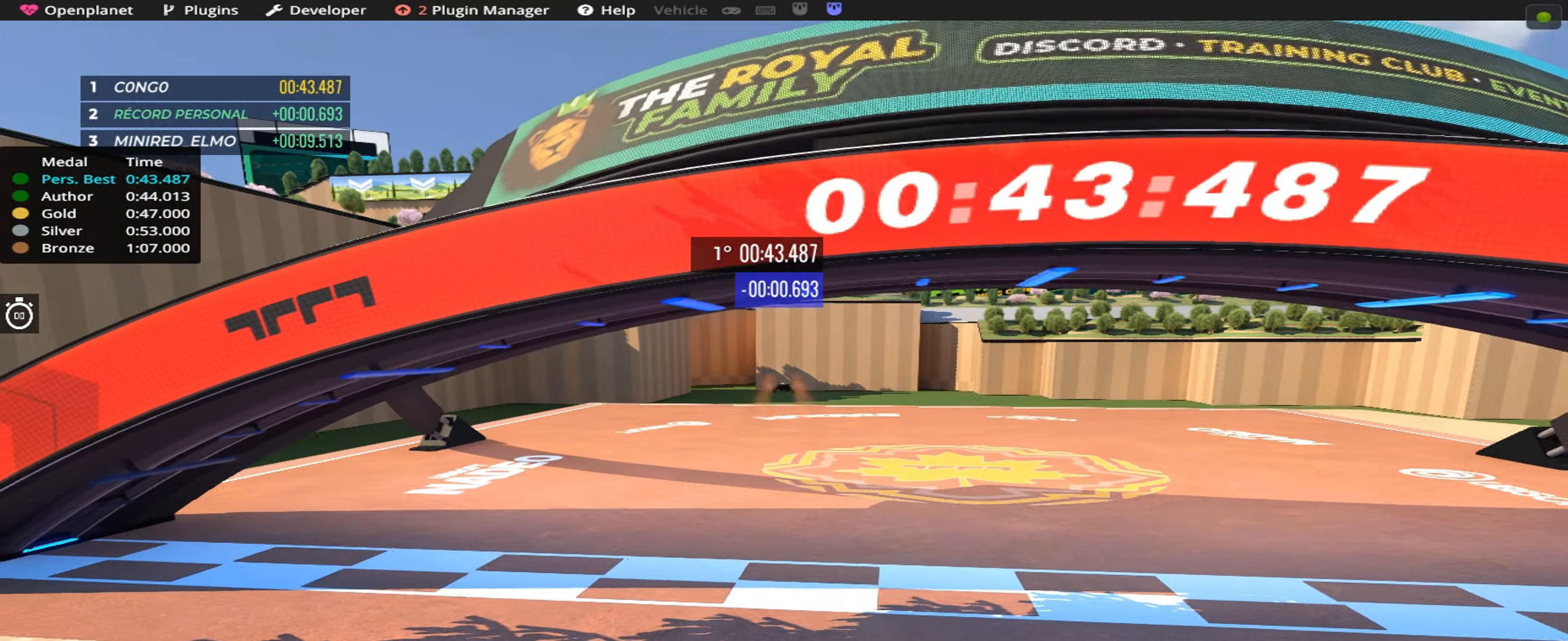
{"keys": [], "events": [[183, "up", "up"]]}
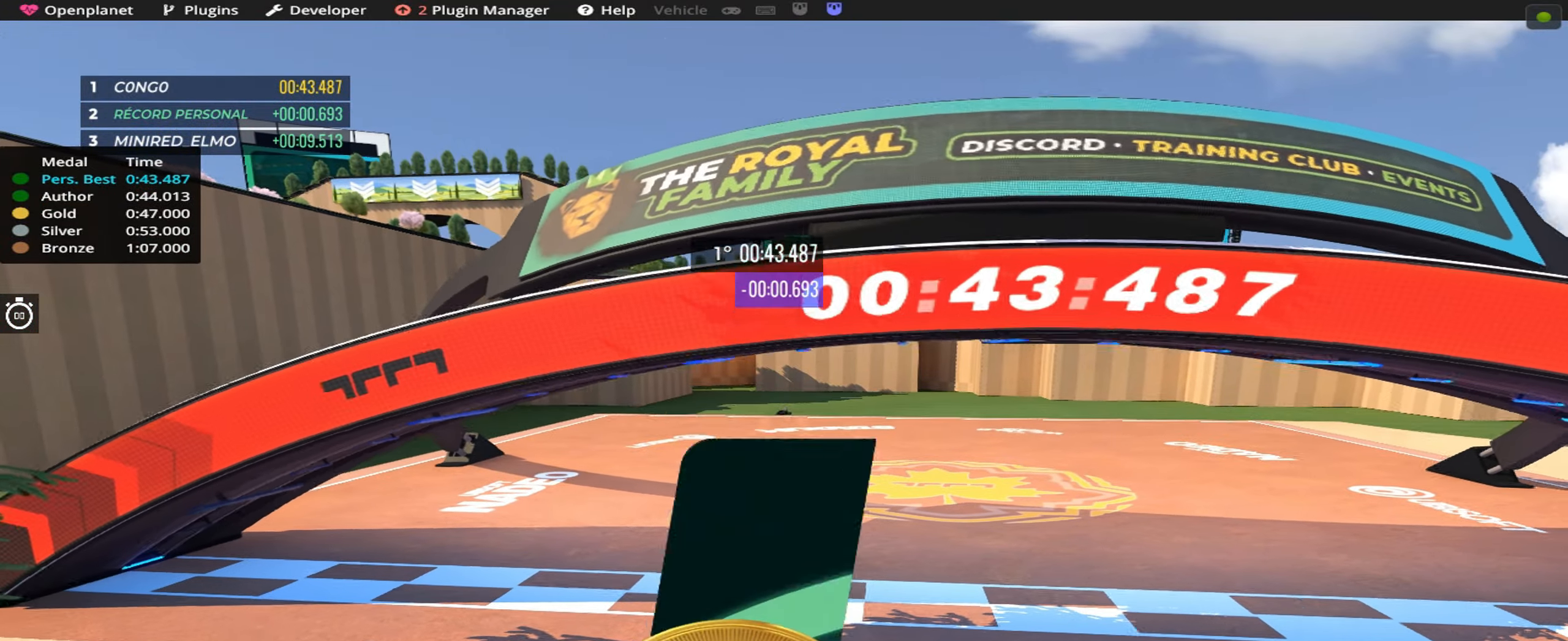
{"keys": [], "events": []}
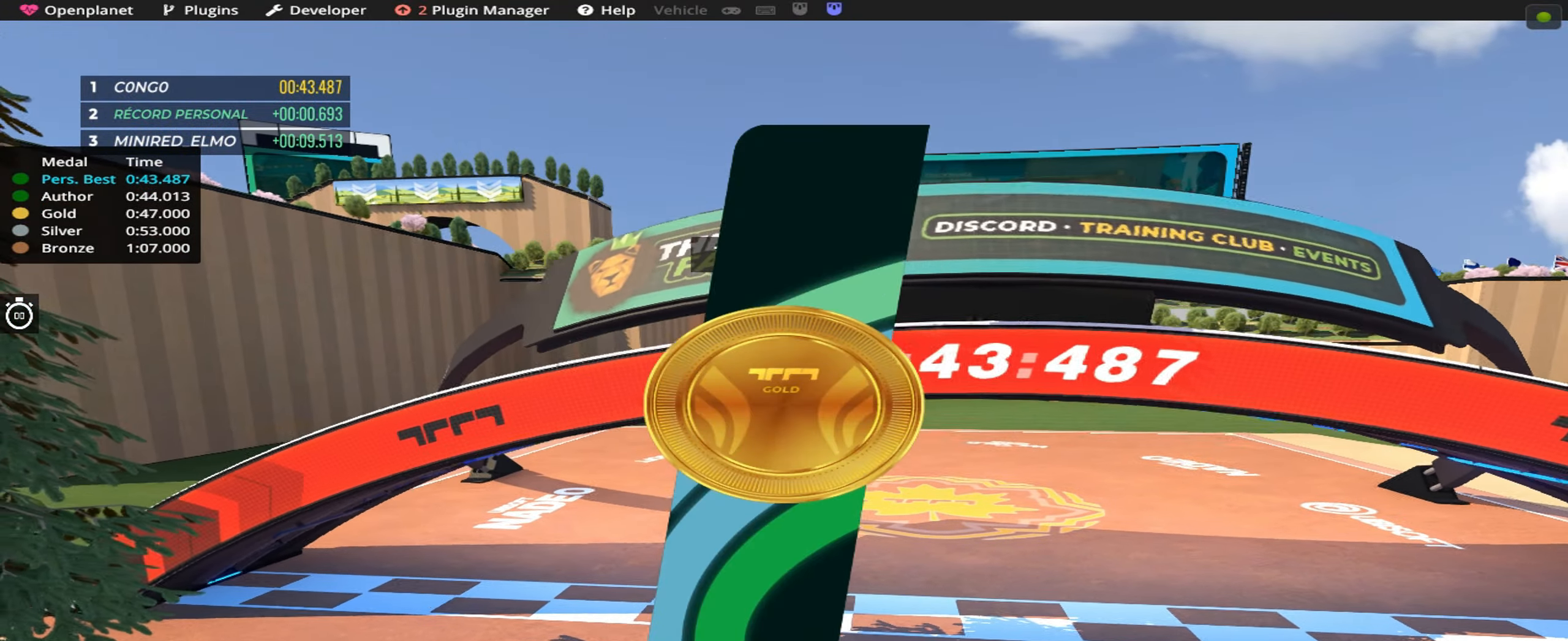
{"keys": [], "events": []}
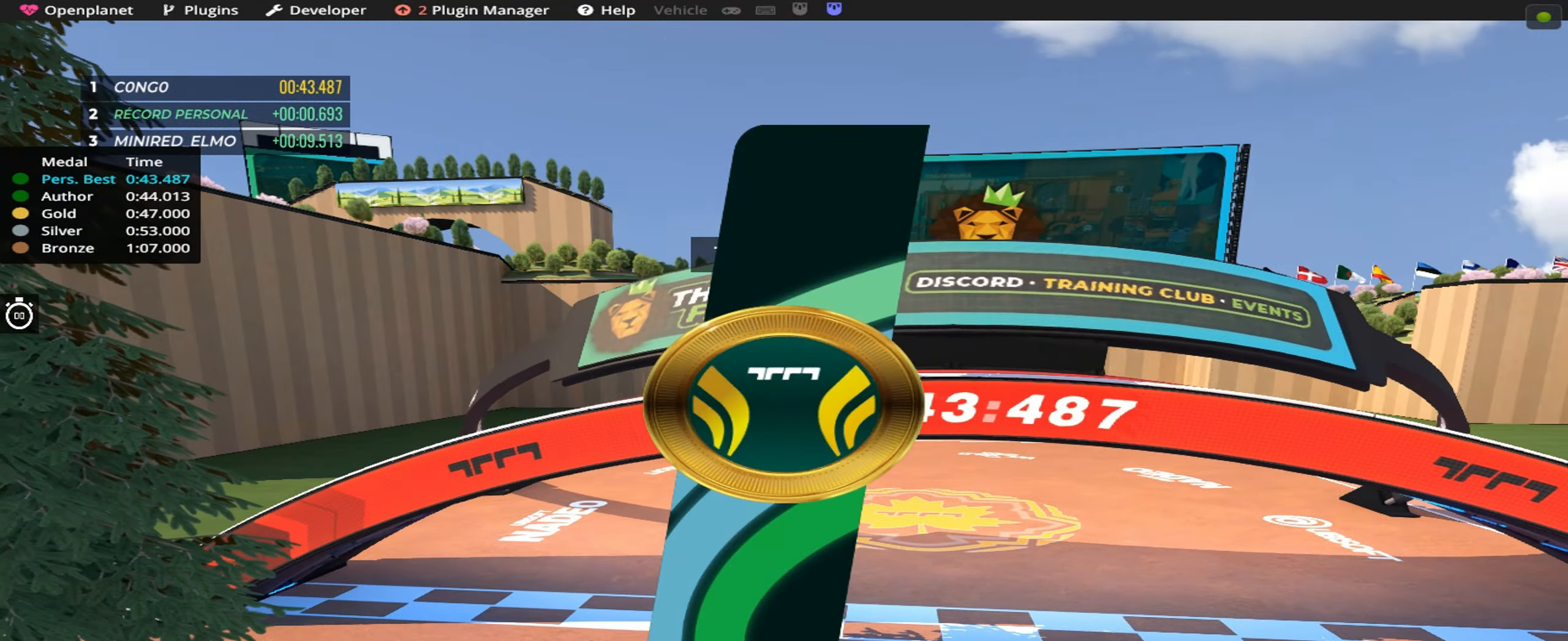
{"keys": [], "events": []}
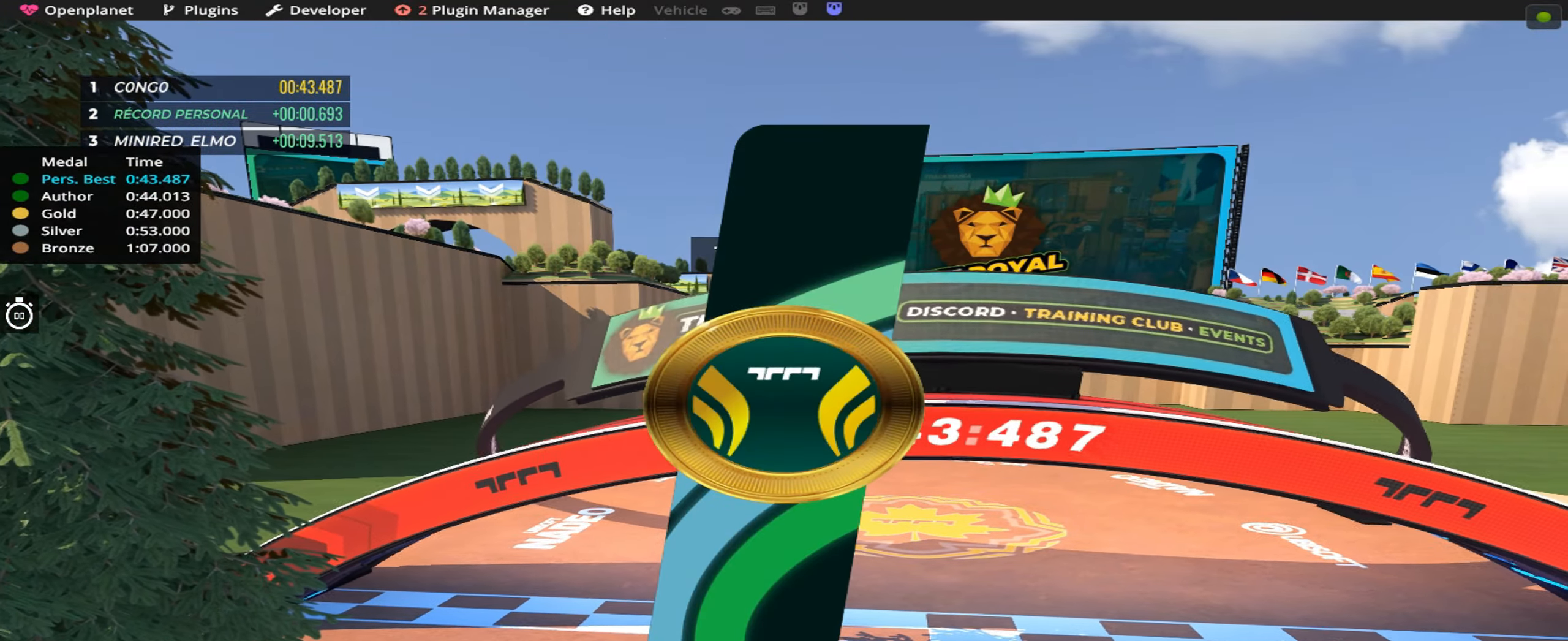
{"keys": [], "events": []}